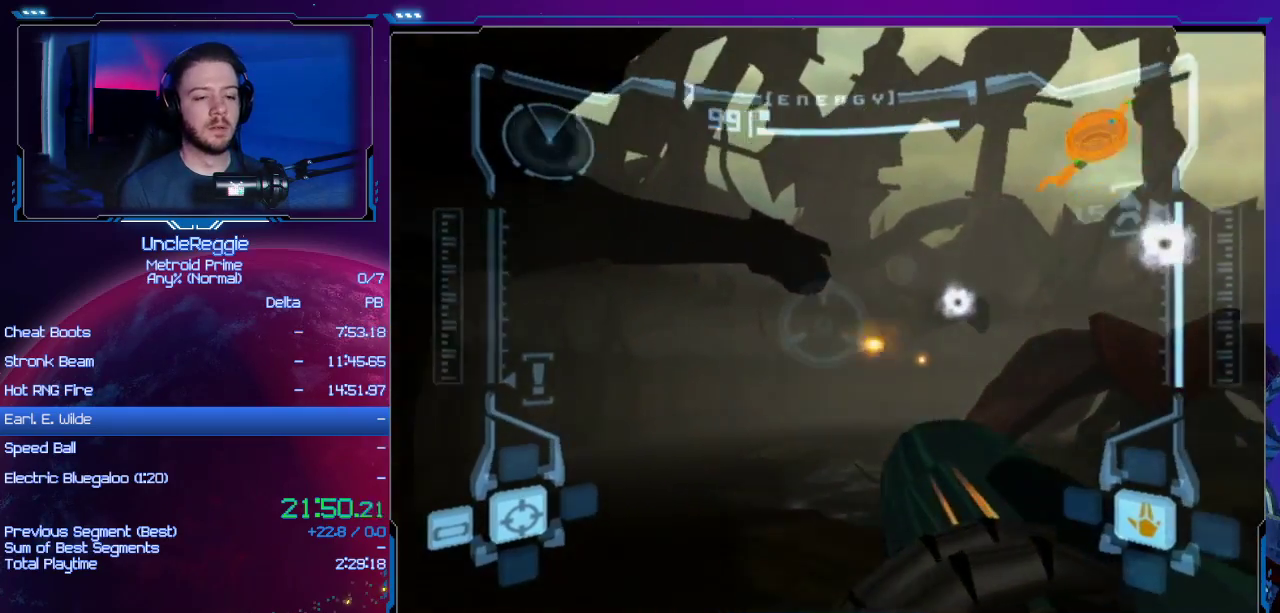
Gameplay with a controller (Nintendo layout); each line is a JSON object with the inputs held at the frame after it. "events" lists button and stick changes between this image and that frame as [ms after this image, input, new state], when the widget could be followed in between. Not read: L3 R3.
{"buttons": ["A", "L1", "R1"], "left_stick": "center", "right_stick": "left", "events": [[84, "A", "down"], [84, "left_stick", "center"], [184, "A", "up"], [267, "A", "down"], [367, "A", "up"], [484, "A", "down"], [484, "L1", "down"], [484, "right_stick", "left"]]}
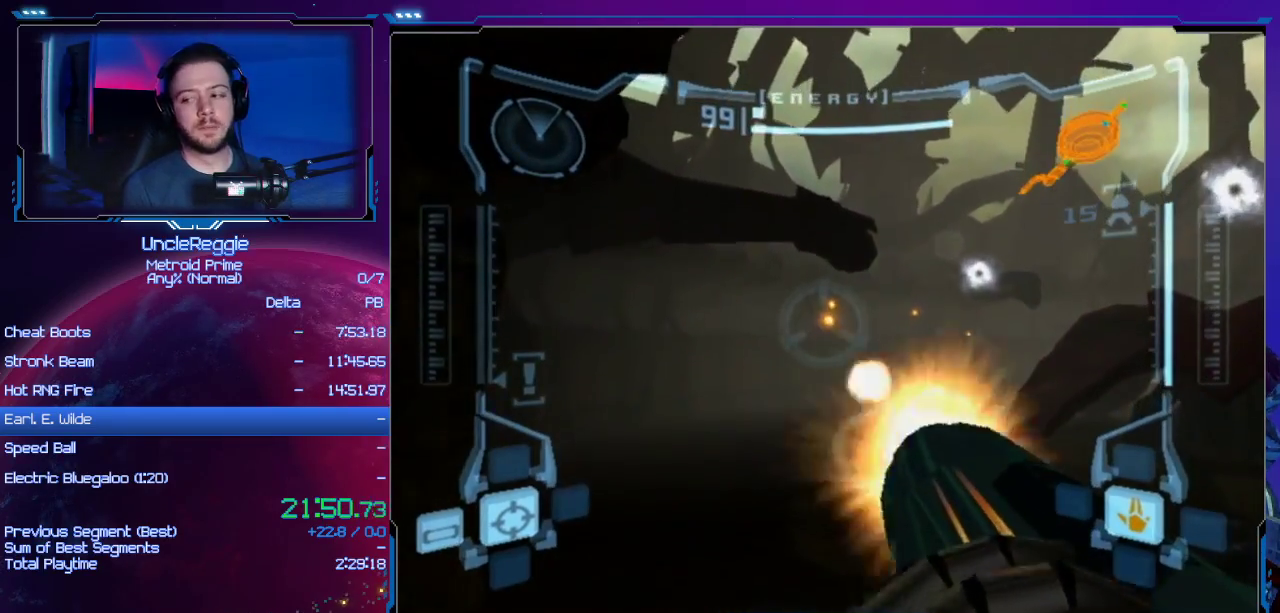
{"buttons": ["R1"], "left_stick": "center", "right_stick": "center", "events": [[17, "L1", "up"], [17, "right_stick", "center"], [83, "A", "up"], [250, "A", "down"], [400, "A", "up"]]}
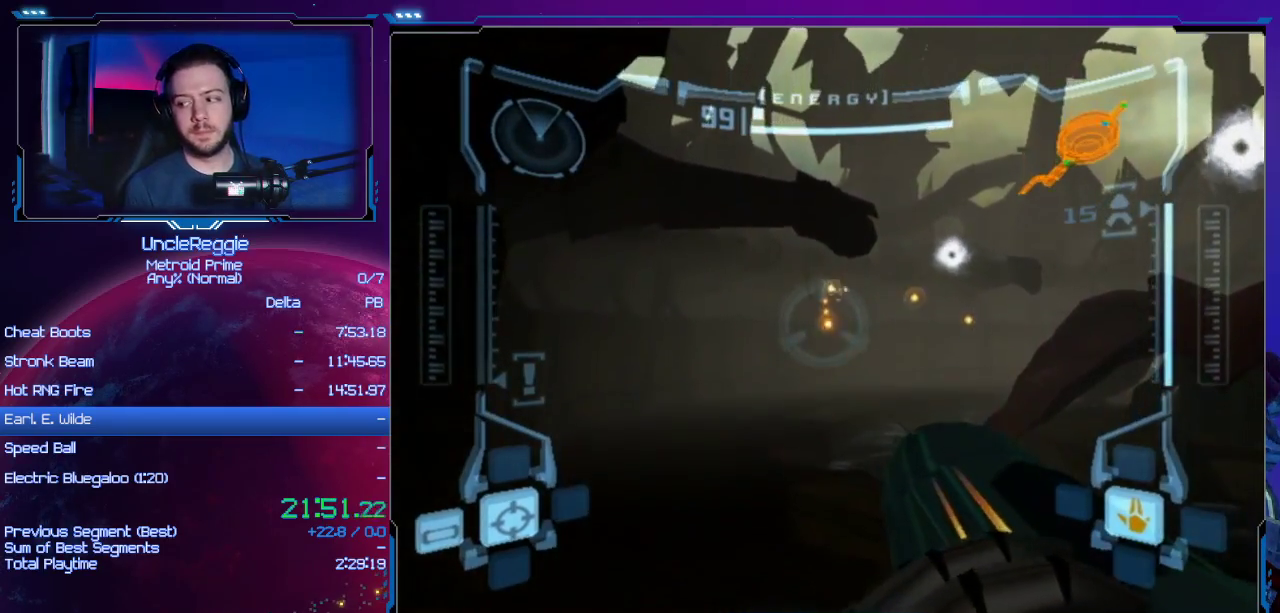
{"buttons": ["R1"], "left_stick": "center", "right_stick": "center", "events": [[17, "A", "down"], [117, "A", "up"], [201, "A", "down"], [301, "A", "up"], [401, "A", "down"], [484, "A", "up"]]}
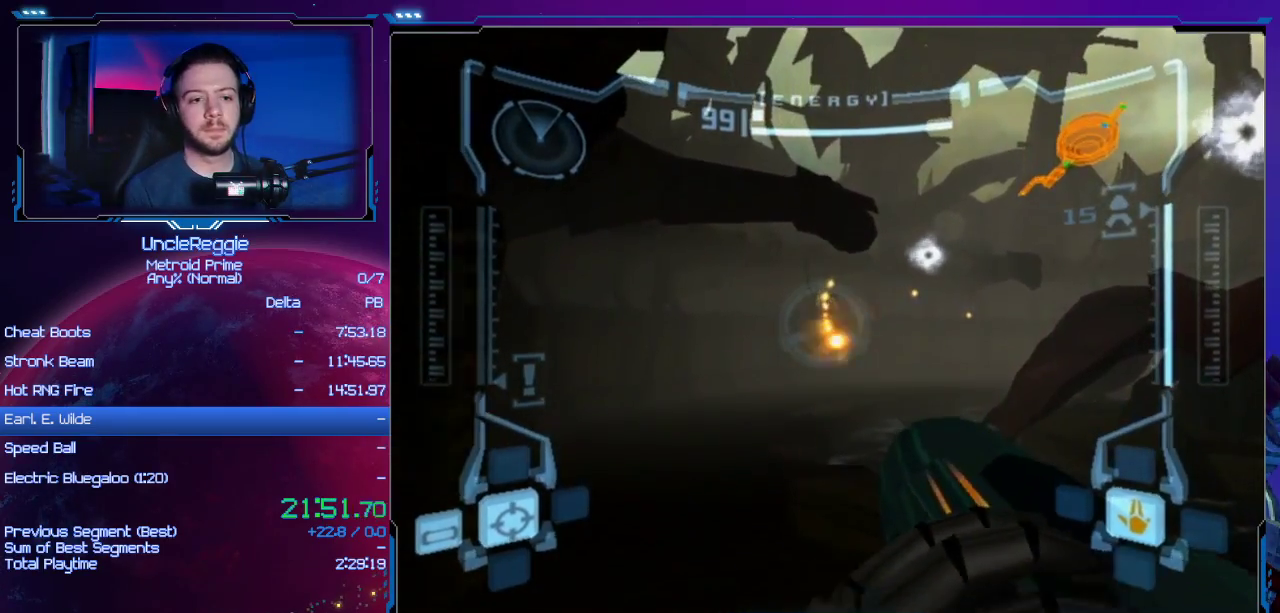
{"buttons": ["R1"], "left_stick": "down-left", "right_stick": "center", "events": [[67, "A", "down"], [167, "A", "up"], [250, "A", "down"], [317, "A", "up"], [451, "A", "down"], [451, "left_stick", "down-left"], [501, "A", "up"]]}
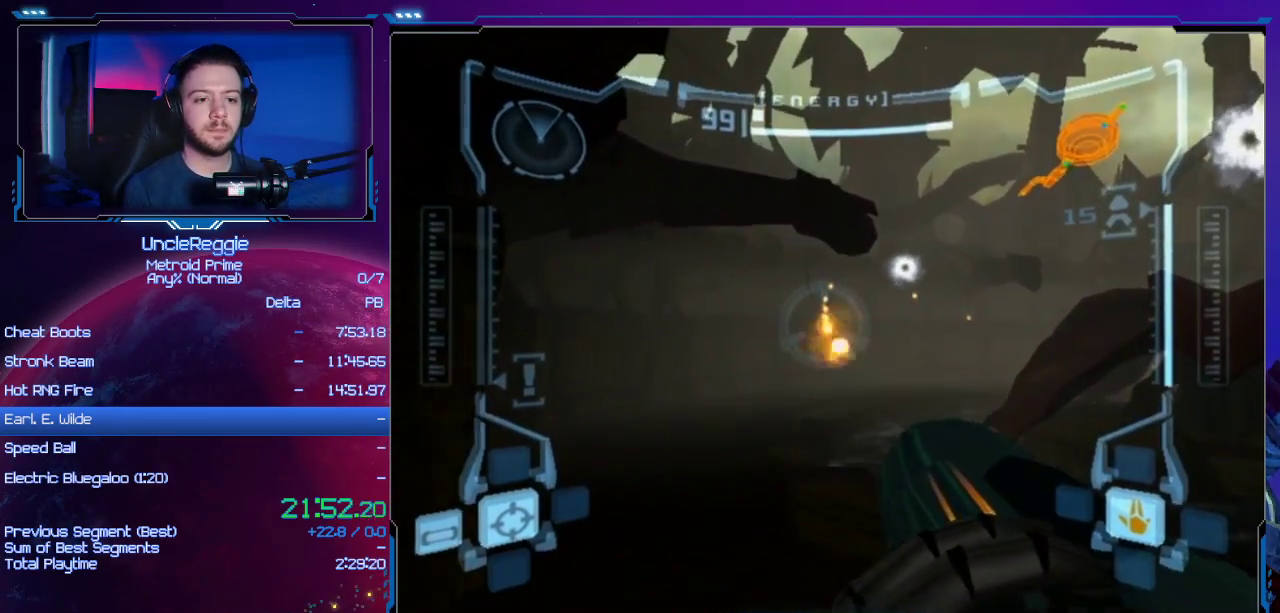
{"buttons": ["A", "R1"], "left_stick": "down-left", "right_stick": "center", "events": [[100, "A", "down"], [200, "A", "up"], [267, "A", "down"], [350, "A", "up"], [450, "A", "down"]]}
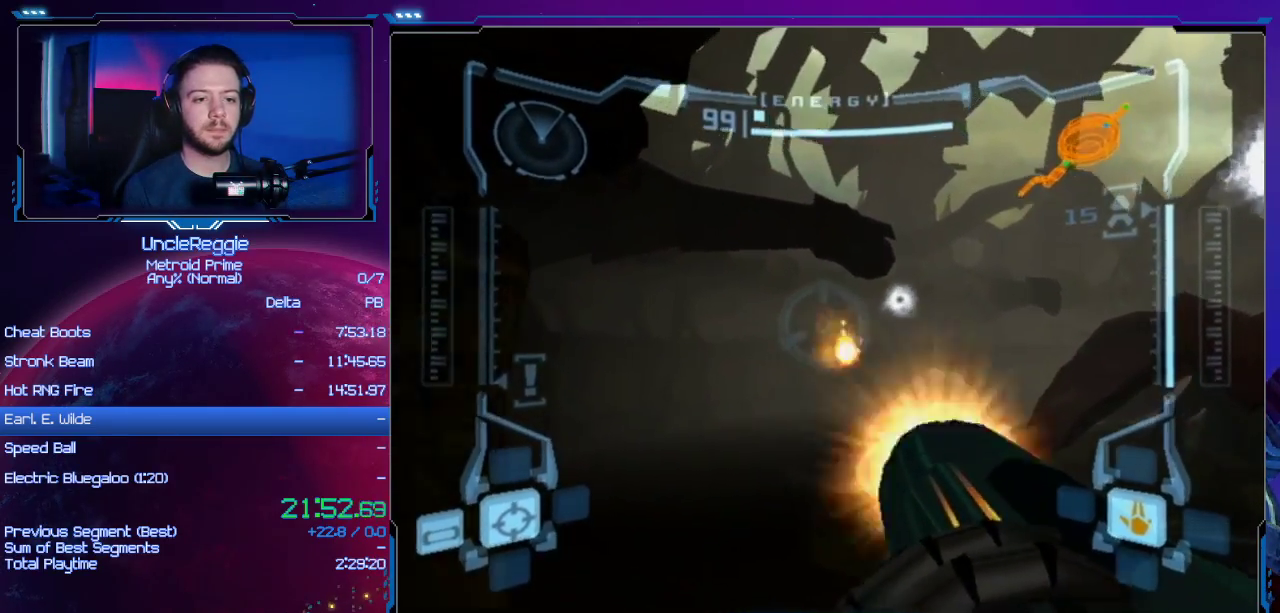
{"buttons": ["R1"], "left_stick": "center", "right_stick": "center", "events": [[34, "A", "up"], [34, "left_stick", "center"], [134, "A", "down"], [250, "A", "up"], [351, "A", "down"], [451, "A", "up"]]}
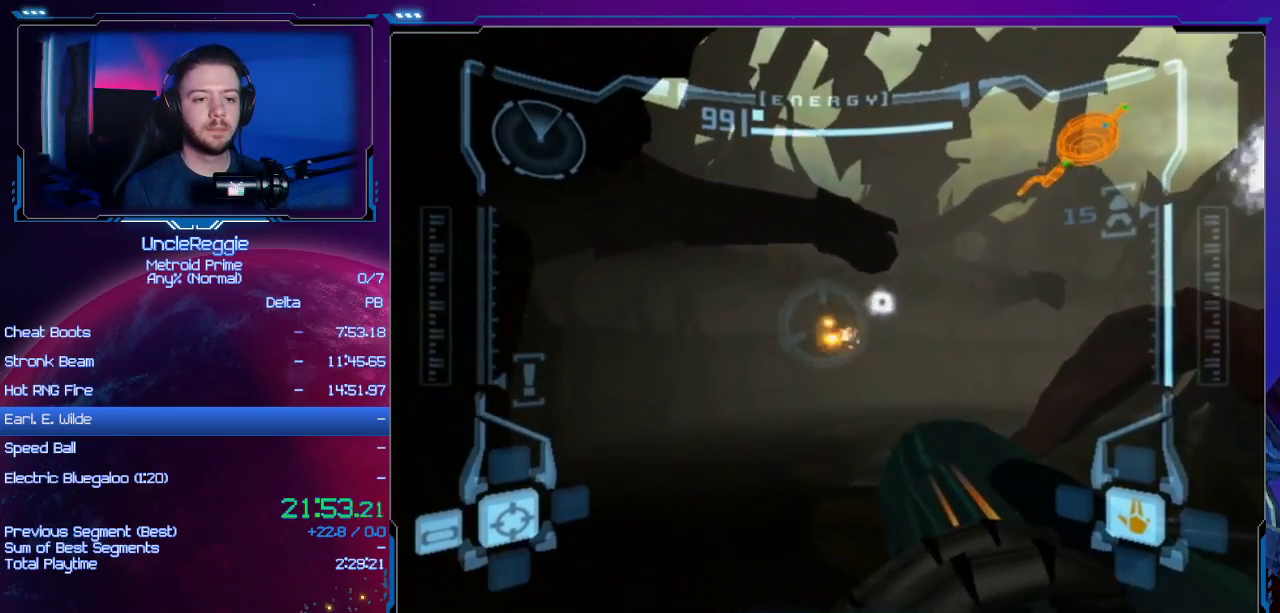
{"buttons": ["A", "R1"], "left_stick": "center", "right_stick": "center", "events": [[33, "A", "down"], [166, "A", "up"], [250, "A", "down"], [350, "A", "up"], [450, "A", "down"]]}
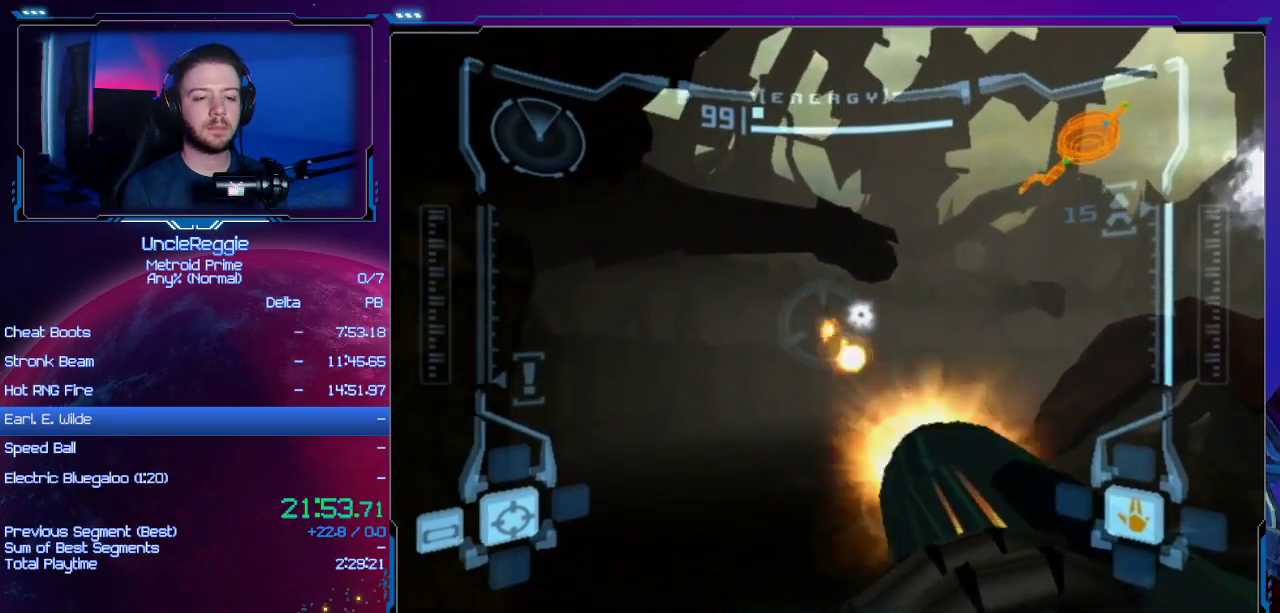
{"buttons": ["A", "R1"], "left_stick": "center", "right_stick": "center", "events": [[67, "A", "up"], [200, "A", "down"], [284, "A", "up"], [384, "A", "down"]]}
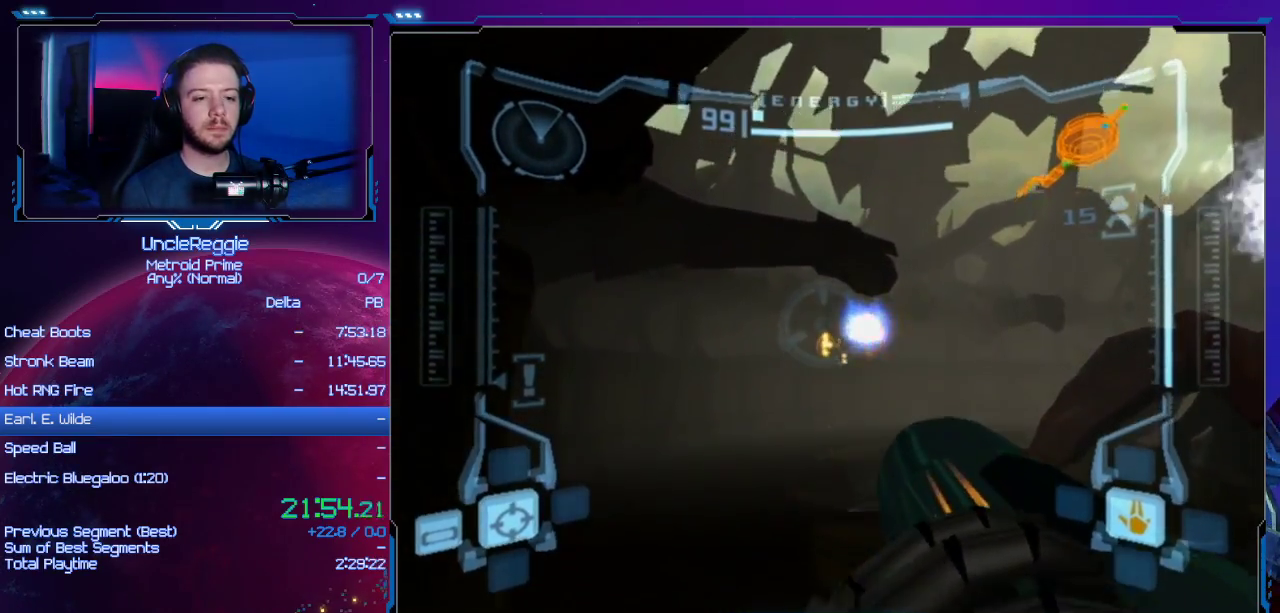
{"buttons": ["A", "R1"], "left_stick": "down-right", "right_stick": "center", "events": [[16, "A", "up"], [116, "A", "down"], [217, "A", "up"], [300, "A", "down"], [400, "A", "up"], [467, "A", "down"], [467, "left_stick", "down-right"]]}
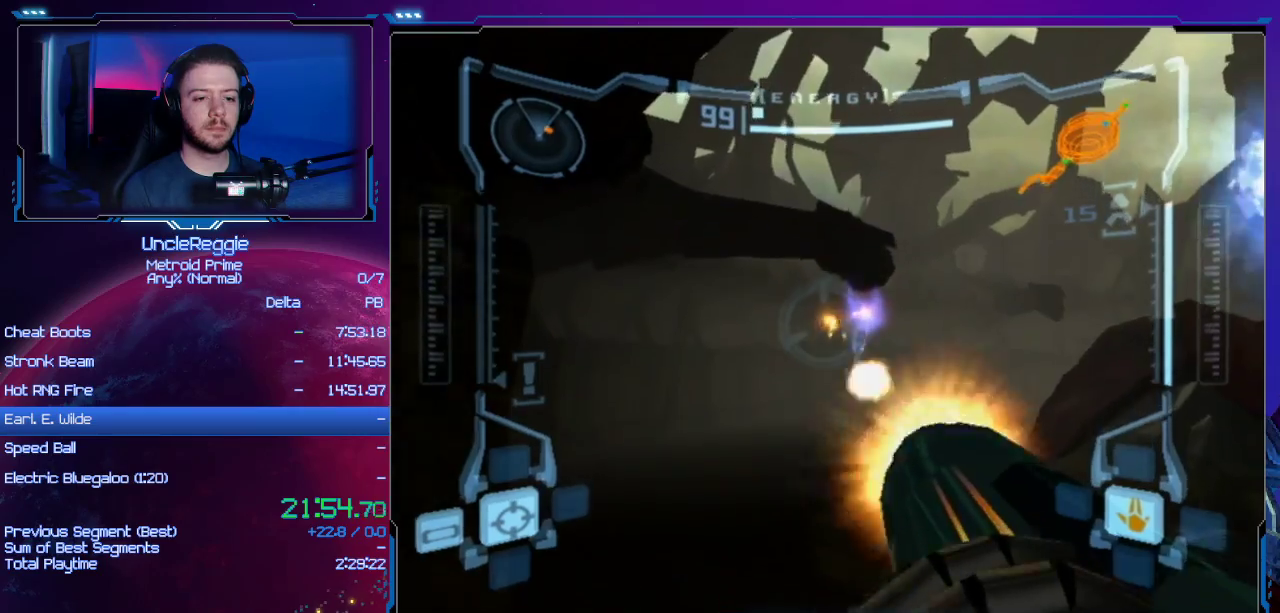
{"buttons": ["R1"], "left_stick": "down-right", "right_stick": "center", "events": [[17, "A", "up"], [84, "A", "down"], [184, "A", "up"]]}
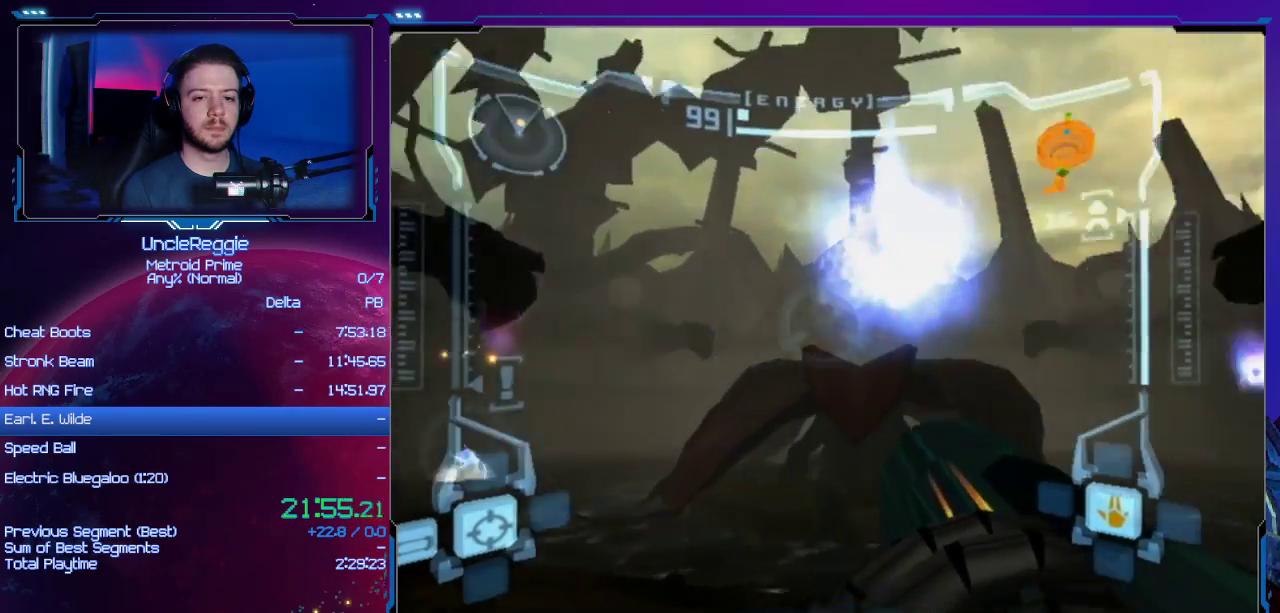
{"buttons": ["A", "R1"], "left_stick": "down-left", "right_stick": "center", "events": [[33, "left_stick", "right"], [150, "left_stick", "up-right"], [183, "L1", "down"], [217, "L1", "up"], [317, "A", "down"], [333, "left_stick", "center"], [400, "left_stick", "down-left"], [433, "A", "up"], [483, "A", "down"]]}
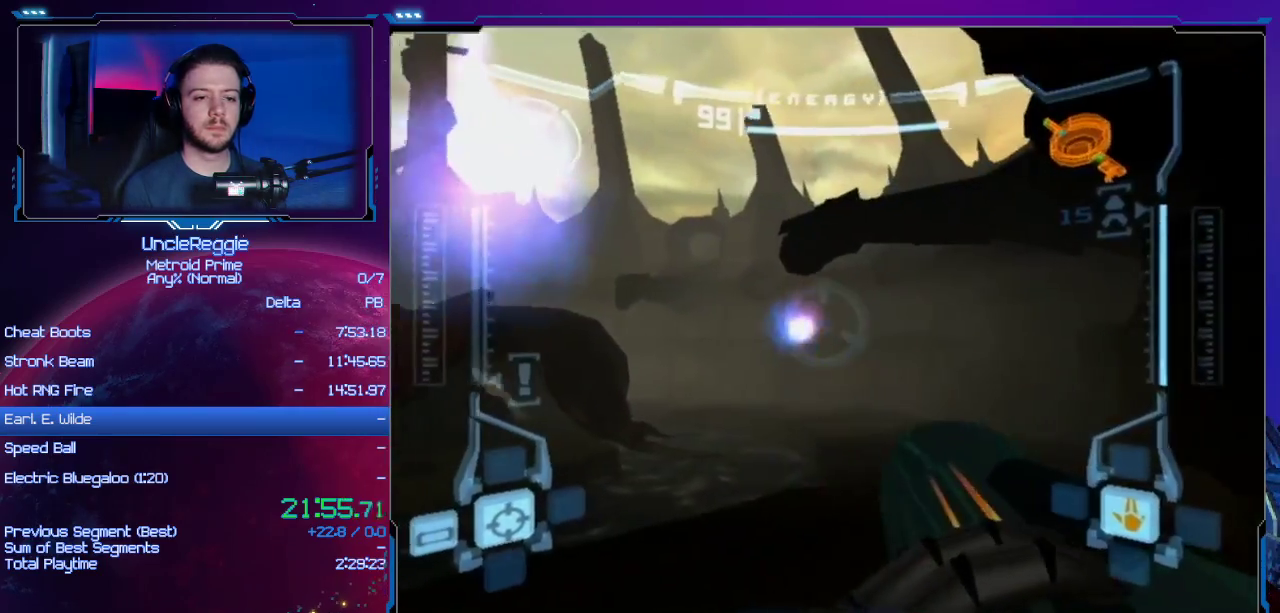
{"buttons": ["A", "R1"], "left_stick": "up-left", "right_stick": "center", "events": [[50, "A", "up"], [50, "left_stick", "center"], [150, "L1", "down"], [150, "right_stick", "left"], [184, "A", "down"], [200, "A", "up"], [200, "L1", "up"], [200, "right_stick", "center"], [234, "left_stick", "left"], [284, "A", "down"], [434, "left_stick", "up-left"]]}
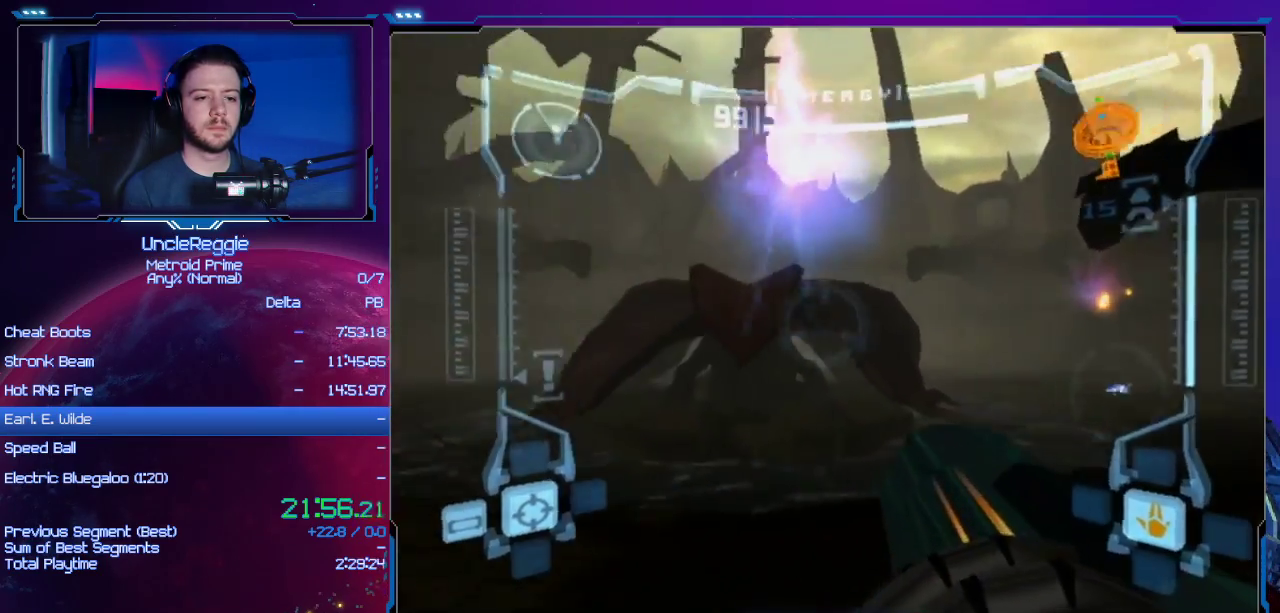
{"buttons": ["A", "L1"], "left_stick": "center", "right_stick": "center", "events": [[166, "left_stick", "left"], [333, "left_stick", "center"], [433, "L1", "down"], [467, "R1", "up"]]}
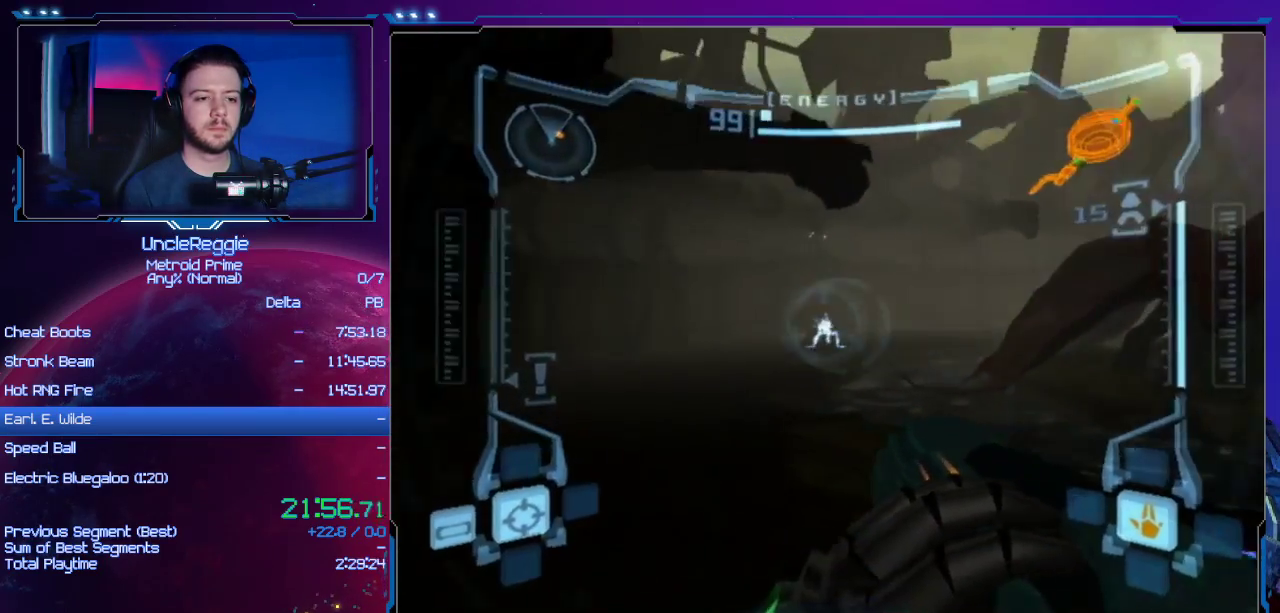
{"buttons": ["A", "L1"], "left_stick": "center", "right_stick": "center", "events": []}
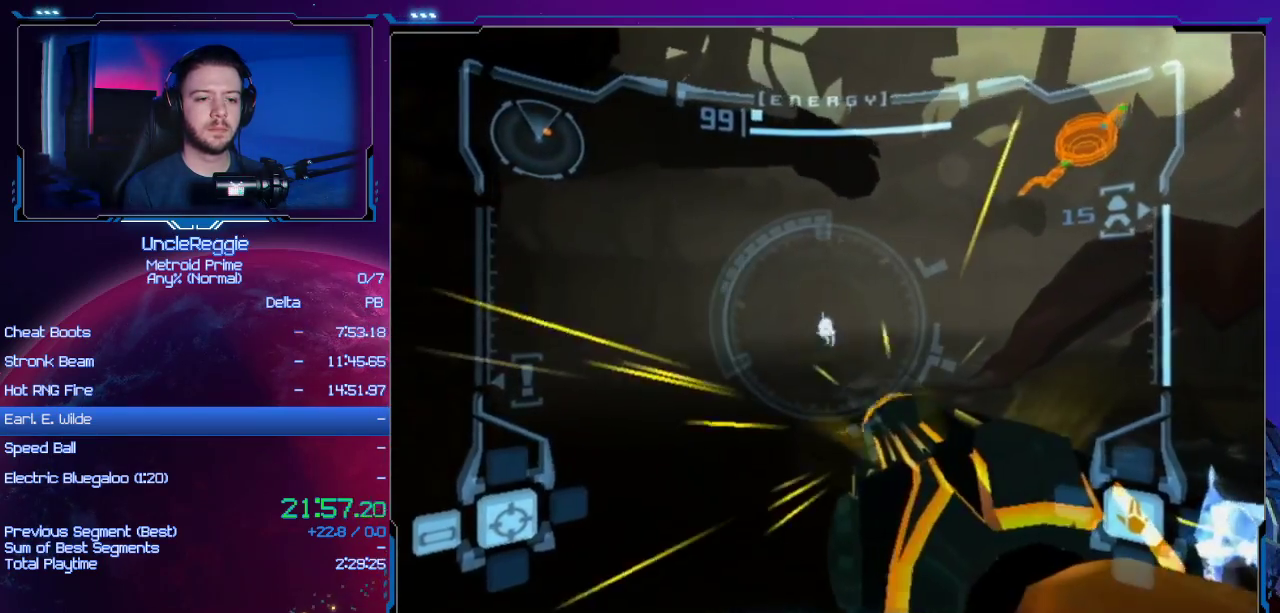
{"buttons": ["A", "L1"], "left_stick": "center", "right_stick": "center", "events": [[333, "A", "up"], [433, "A", "down"]]}
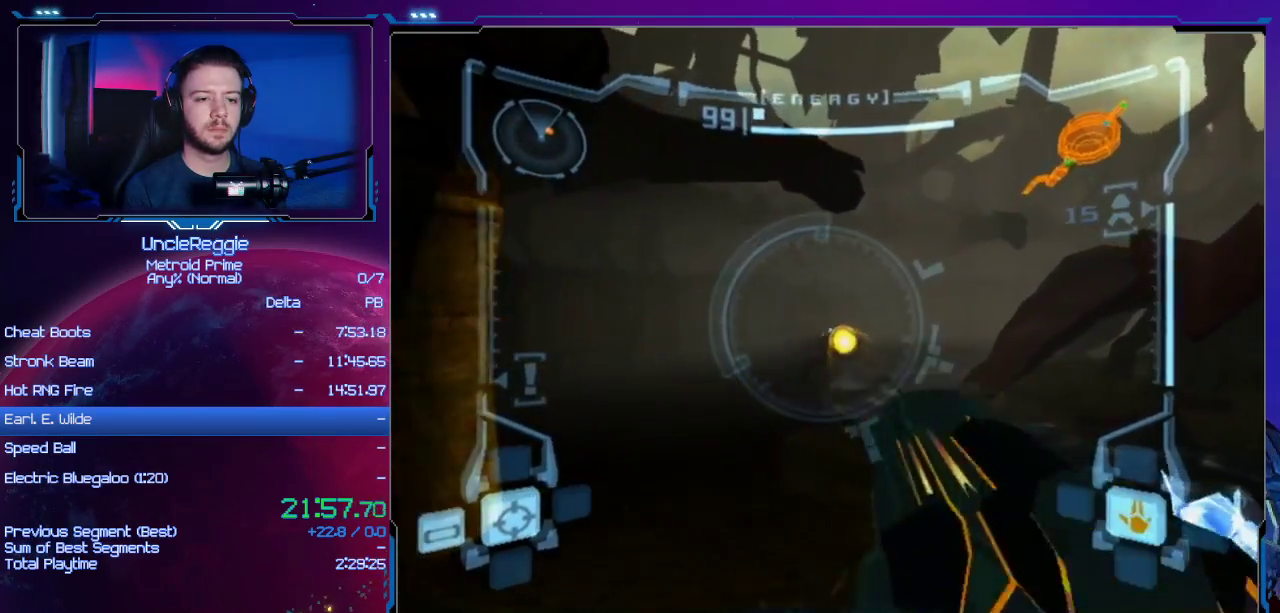
{"buttons": ["A", "R1"], "left_stick": "center", "right_stick": "center", "events": [[17, "L1", "up"], [17, "R1", "down"], [67, "left_stick", "right"], [250, "left_stick", "center"]]}
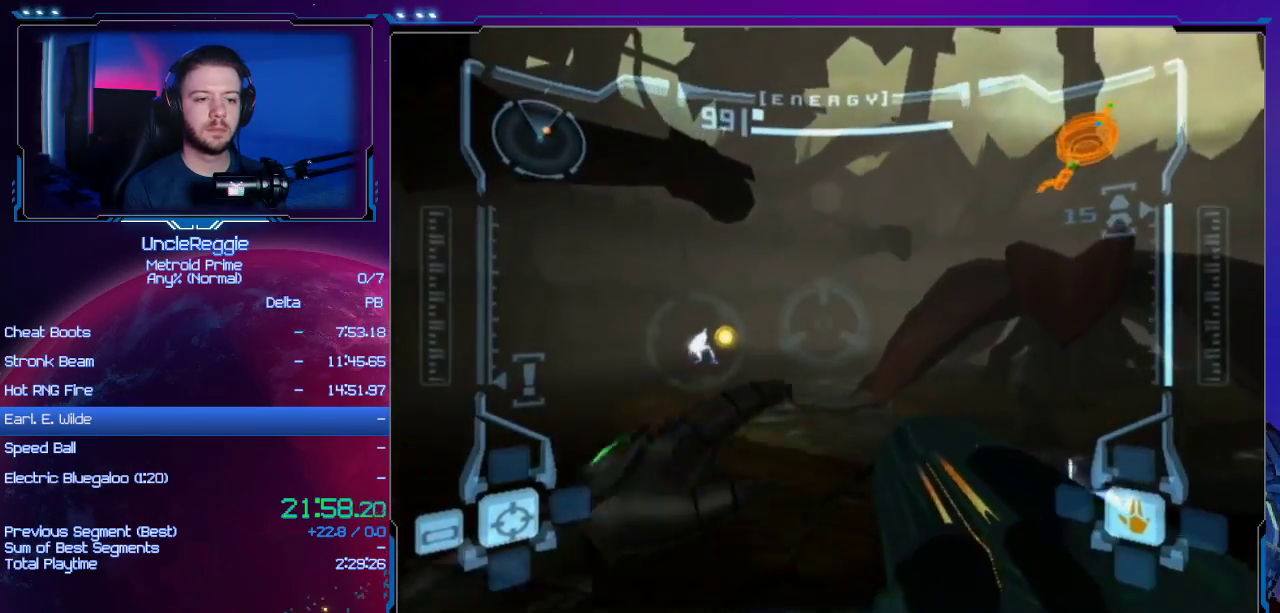
{"buttons": ["A", "R1"], "left_stick": "up-right", "right_stick": "center", "events": [[16, "left_stick", "up-right"], [116, "L1", "down"], [150, "L1", "up"]]}
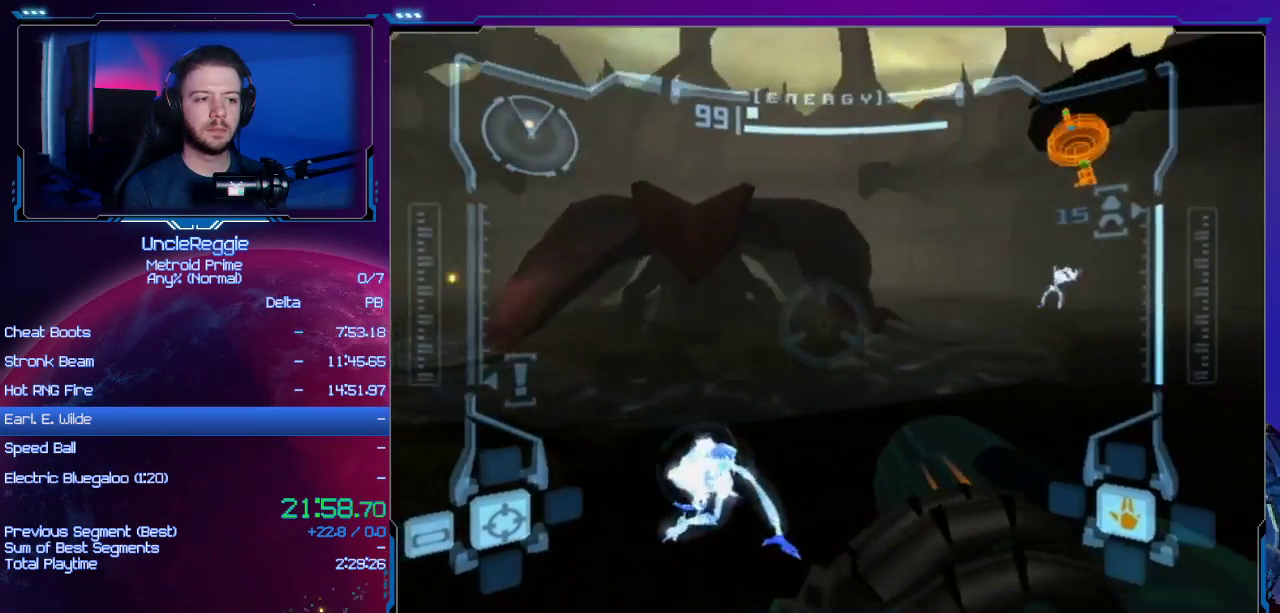
{"buttons": ["A", "L1"], "left_stick": "up-left", "right_stick": "center", "events": [[184, "L1", "down"], [184, "R1", "up"], [217, "left_stick", "center"], [434, "left_stick", "up-left"]]}
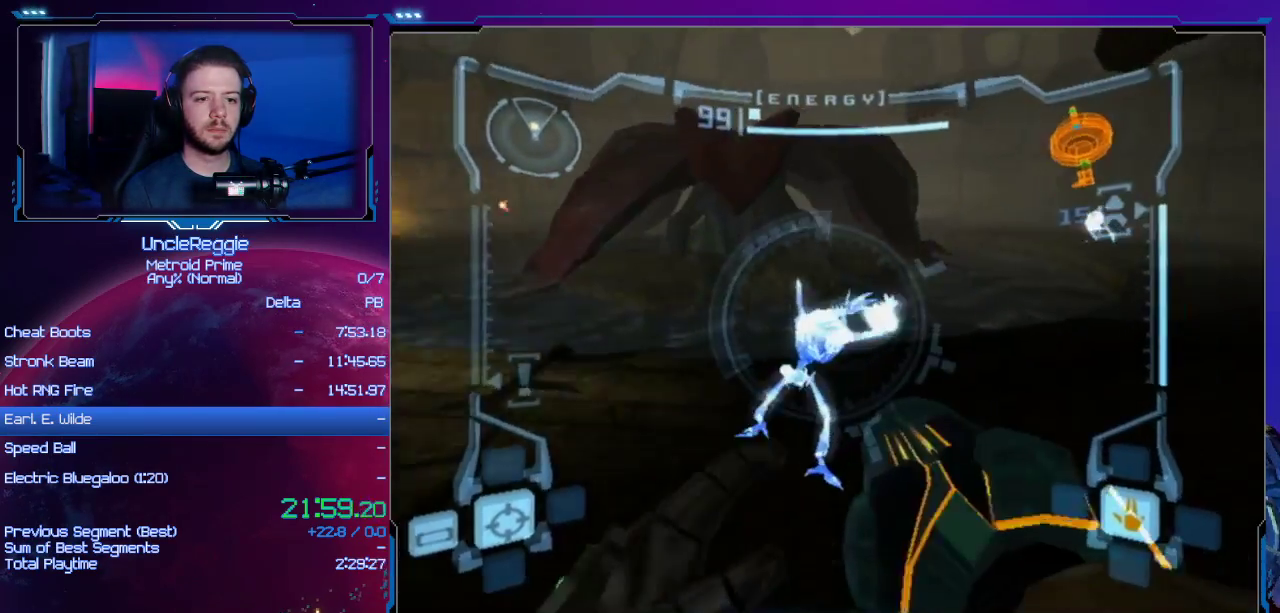
{"buttons": ["A", "L1"], "left_stick": "up-left", "right_stick": "center", "events": []}
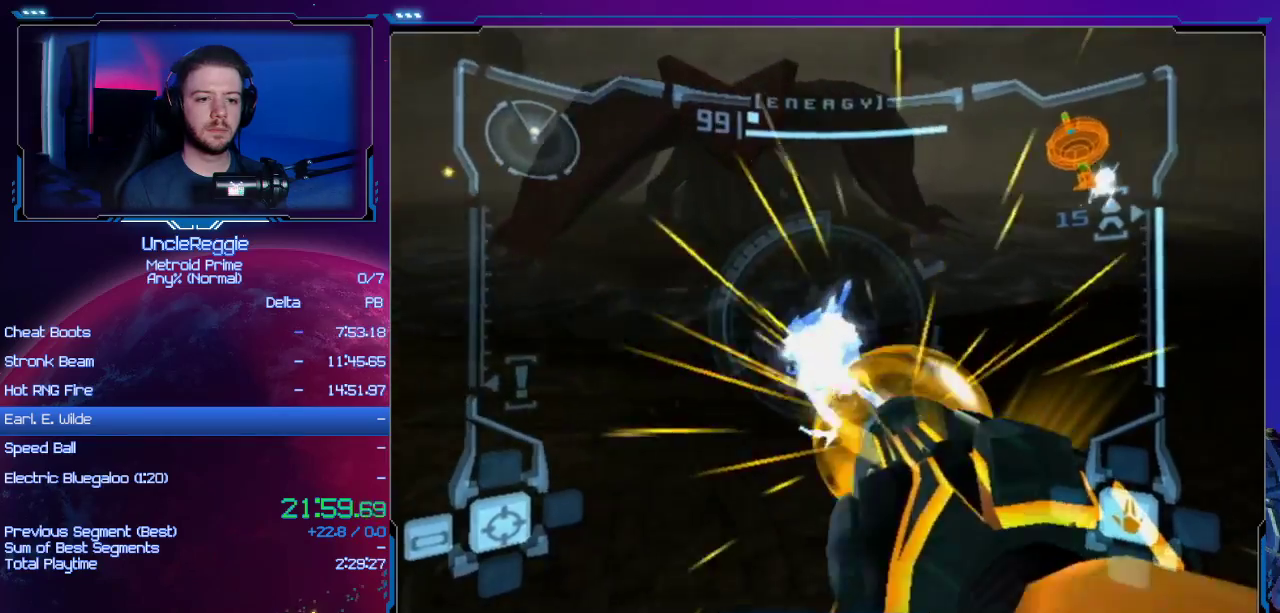
{"buttons": ["A", "L1"], "left_stick": "left", "right_stick": "center", "events": [[217, "left_stick", "down-left"], [401, "left_stick", "left"]]}
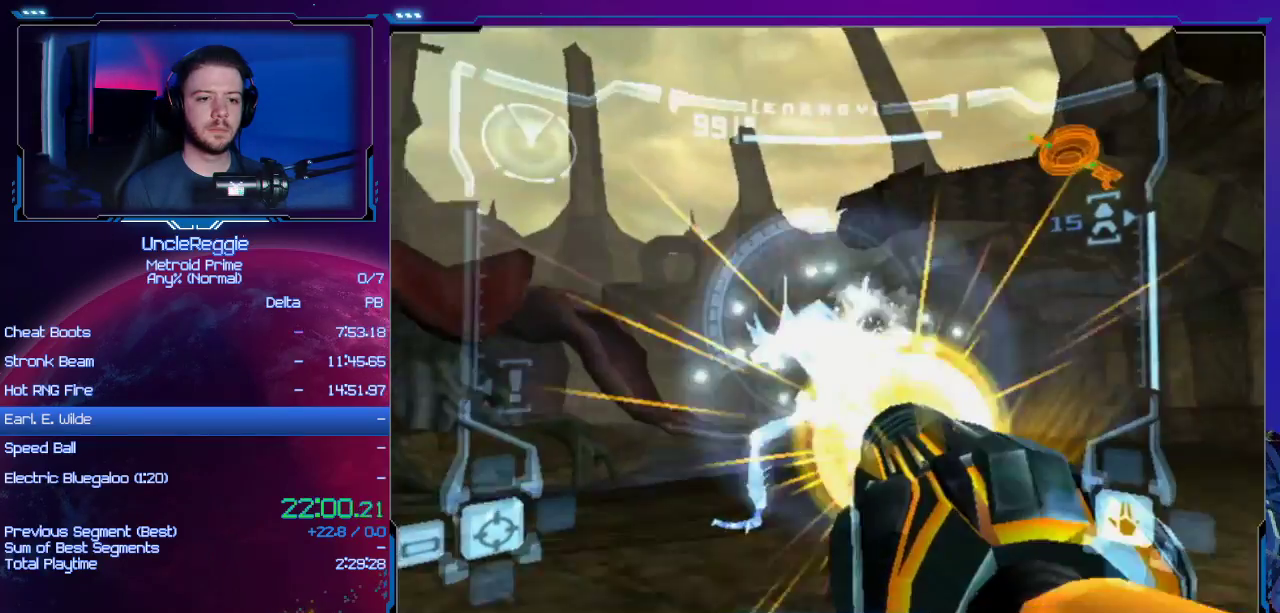
{"buttons": ["A", "L1"], "left_stick": "right", "right_stick": "center", "events": [[350, "left_stick", "up"], [417, "left_stick", "right"]]}
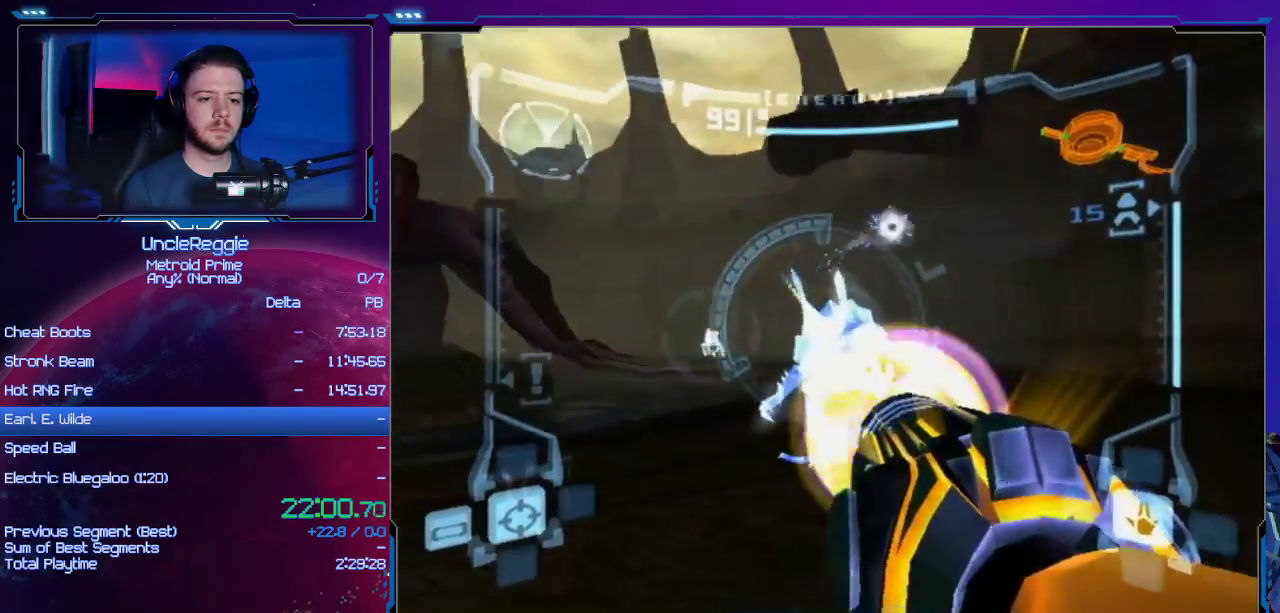
{"buttons": ["A", "L1"], "left_stick": "up", "right_stick": "center", "events": [[200, "left_stick", "up"]]}
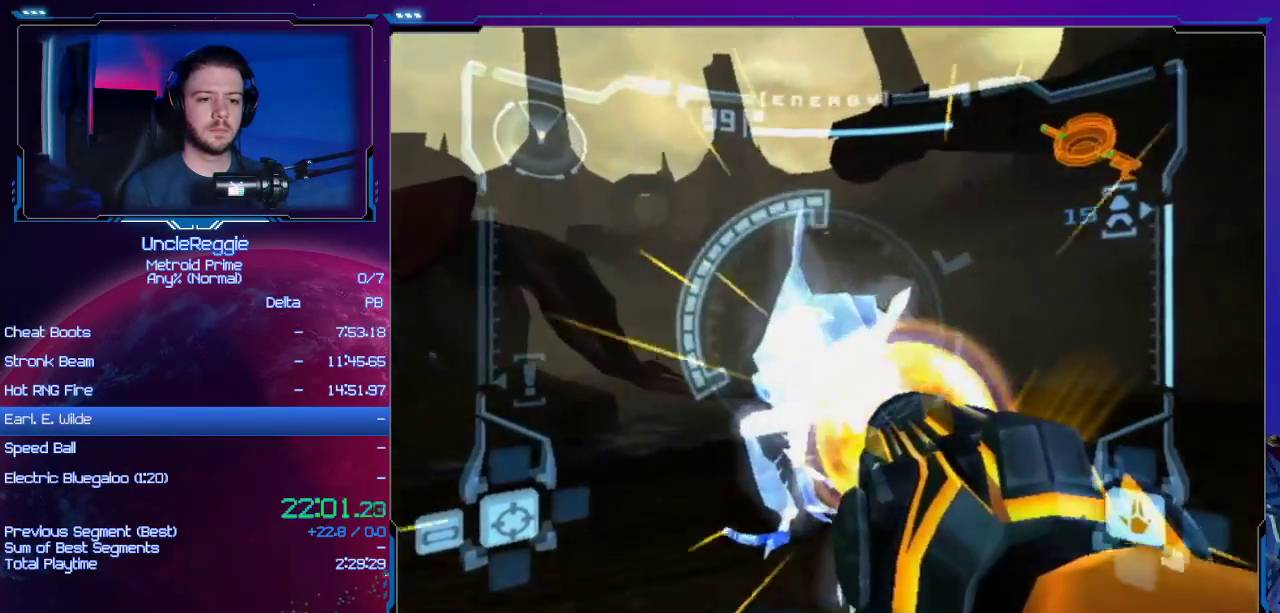
{"buttons": ["A", "L1"], "left_stick": "down", "right_stick": "center", "events": [[250, "A", "up"], [250, "left_stick", "down-left"], [350, "A", "down"], [500, "left_stick", "down"]]}
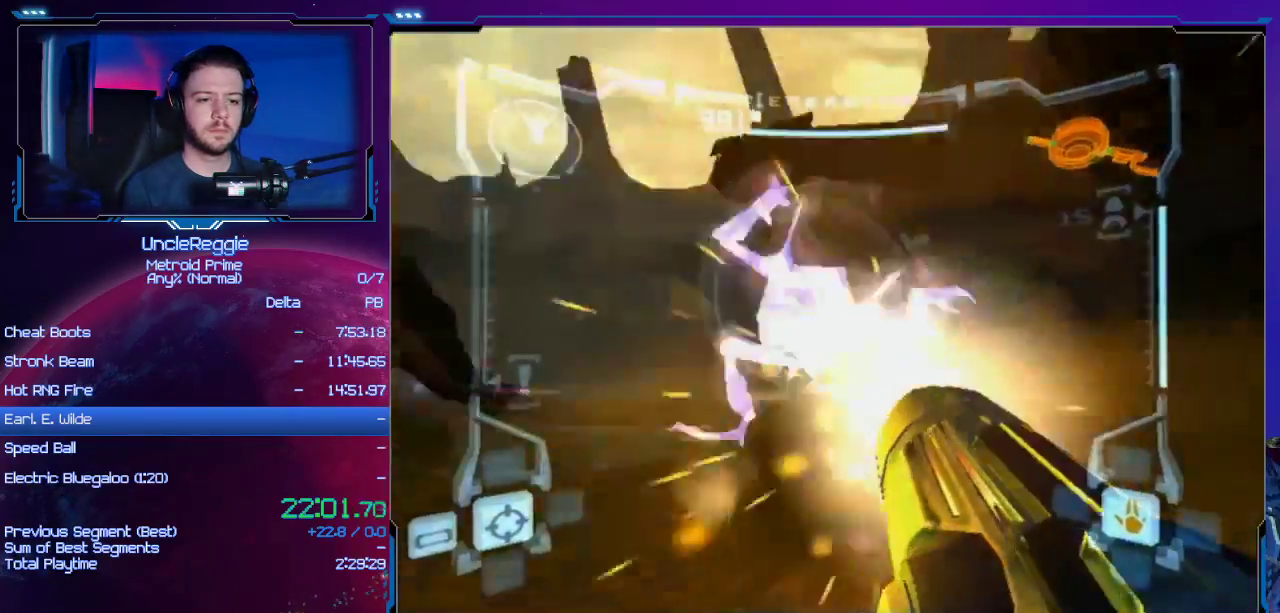
{"buttons": ["A", "L1"], "left_stick": "up", "right_stick": "center", "events": [[167, "left_stick", "right"], [217, "left_stick", "up"], [350, "R1", "down"], [384, "R1", "up"]]}
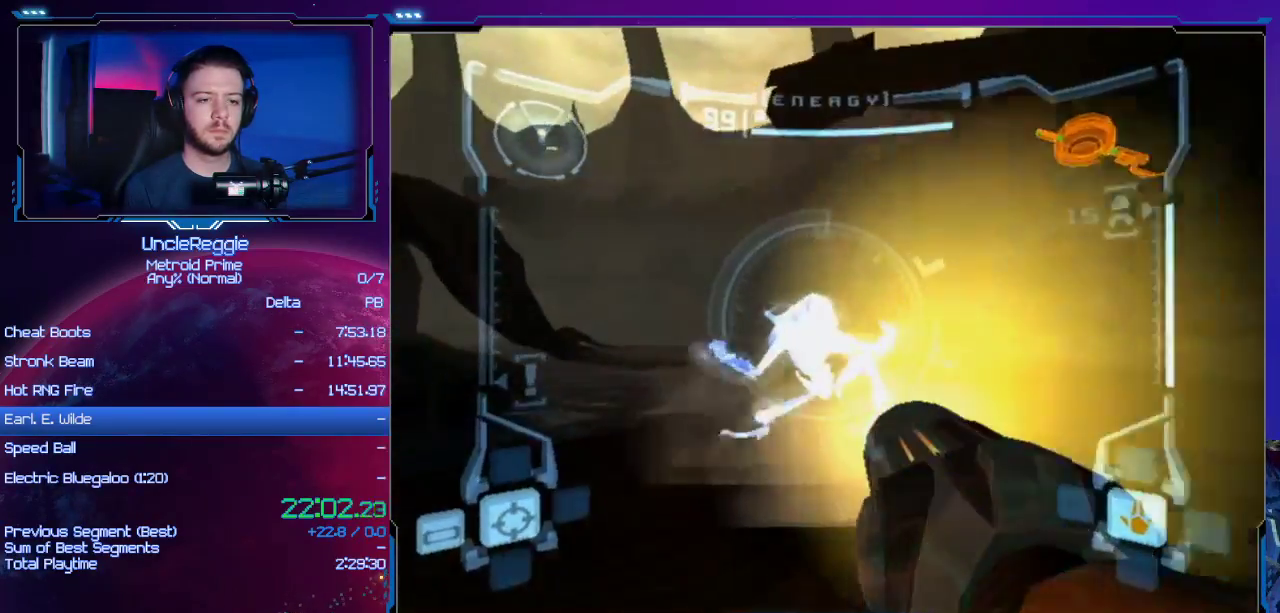
{"buttons": ["A", "L1"], "left_stick": "up", "right_stick": "center", "events": [[50, "left_stick", "up-right"], [166, "left_stick", "center"], [317, "left_stick", "up"]]}
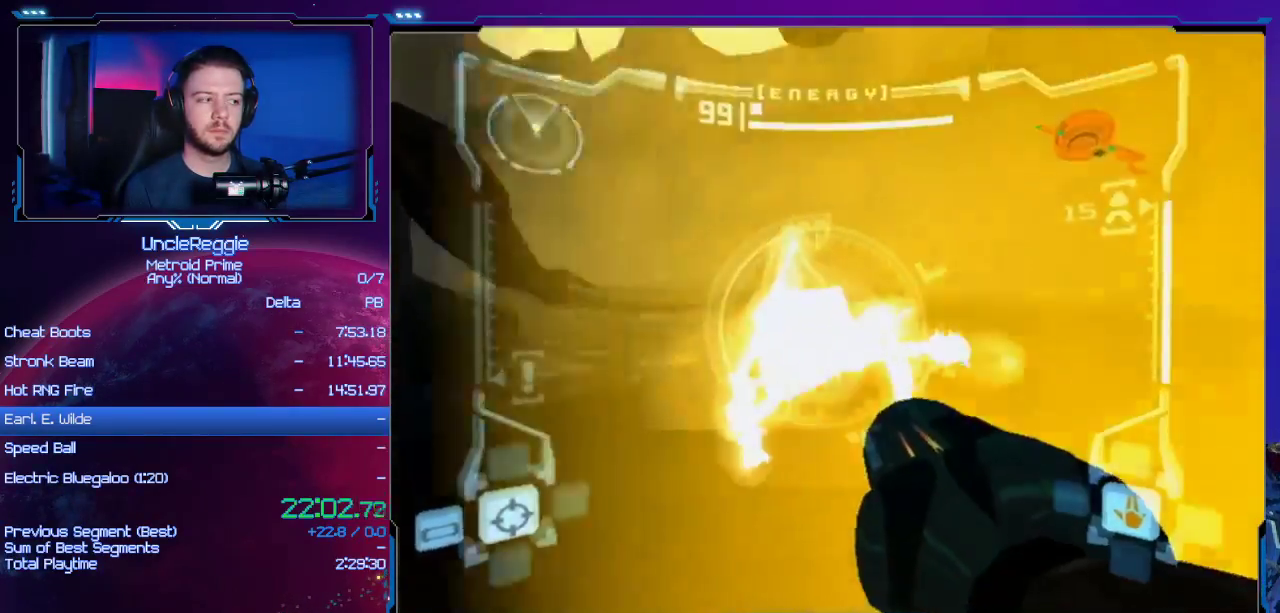
{"buttons": ["A", "L1"], "left_stick": "up", "right_stick": "center", "events": [[317, "left_stick", "center"], [384, "left_stick", "up"]]}
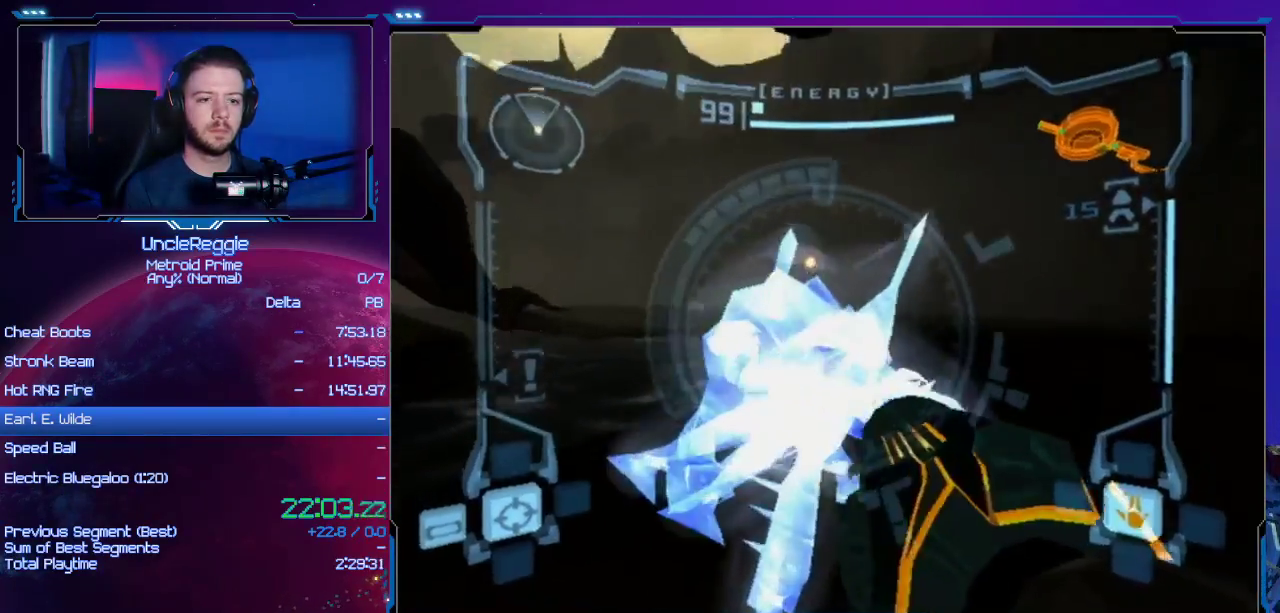
{"buttons": ["A", "L1"], "left_stick": "up-right", "right_stick": "center", "events": [[100, "A", "up"], [166, "A", "down"], [166, "left_stick", "down-right"], [483, "left_stick", "up-right"]]}
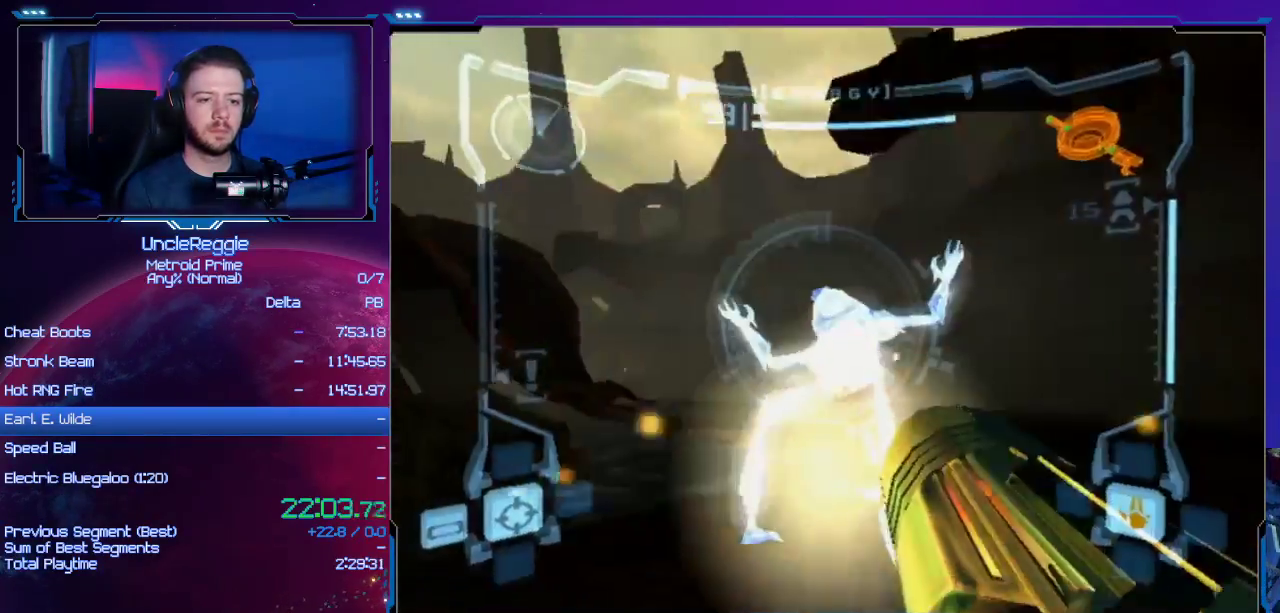
{"buttons": ["A", "L1"], "left_stick": "down", "right_stick": "center", "events": [[234, "left_stick", "down-right"], [317, "left_stick", "down"]]}
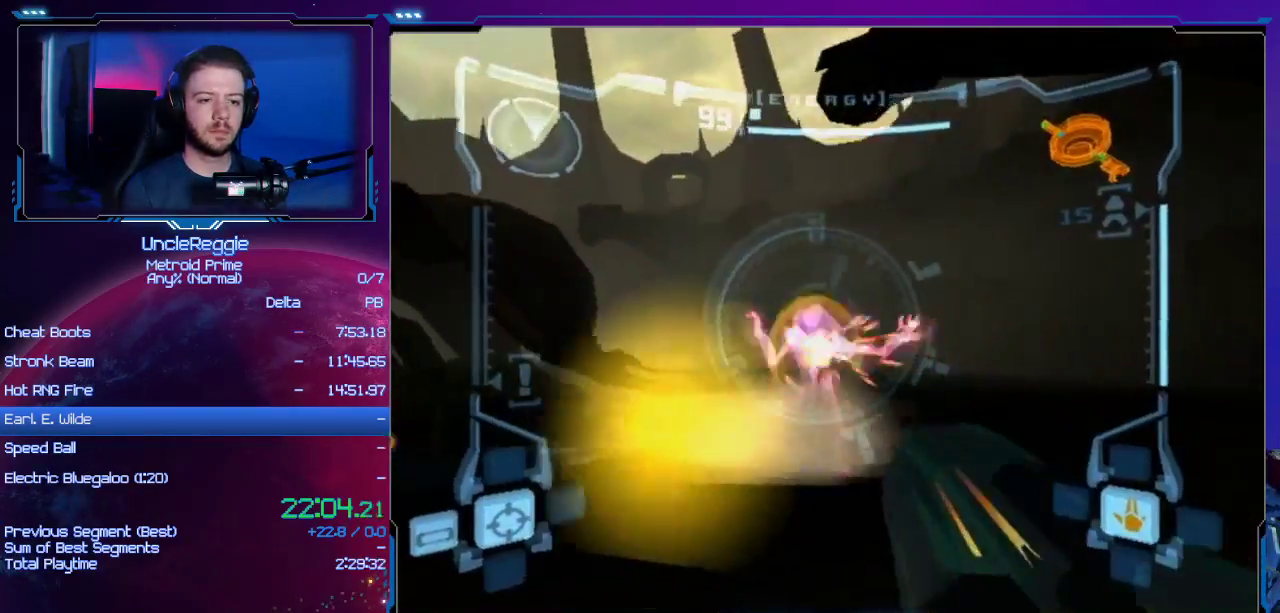
{"buttons": ["A", "L1"], "left_stick": "up", "right_stick": "center", "events": [[16, "left_stick", "left"], [133, "left_stick", "up"]]}
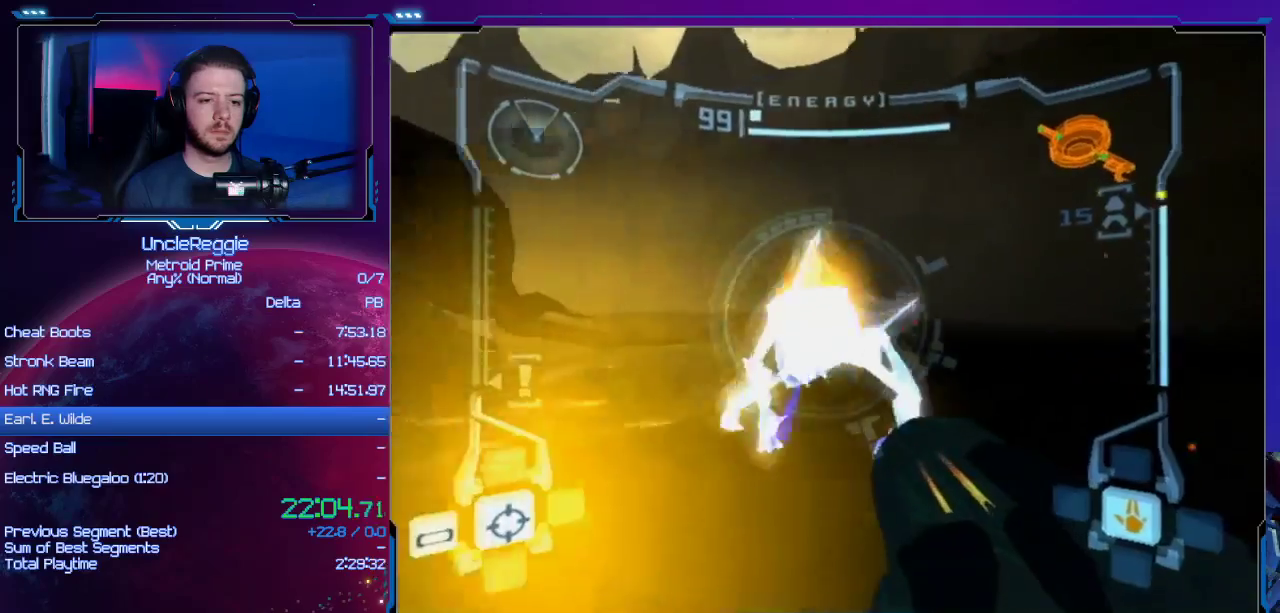
{"buttons": ["A", "L1"], "left_stick": "down", "right_stick": "center", "events": [[384, "A", "up"], [451, "A", "down"], [451, "left_stick", "down-right"], [501, "left_stick", "down"]]}